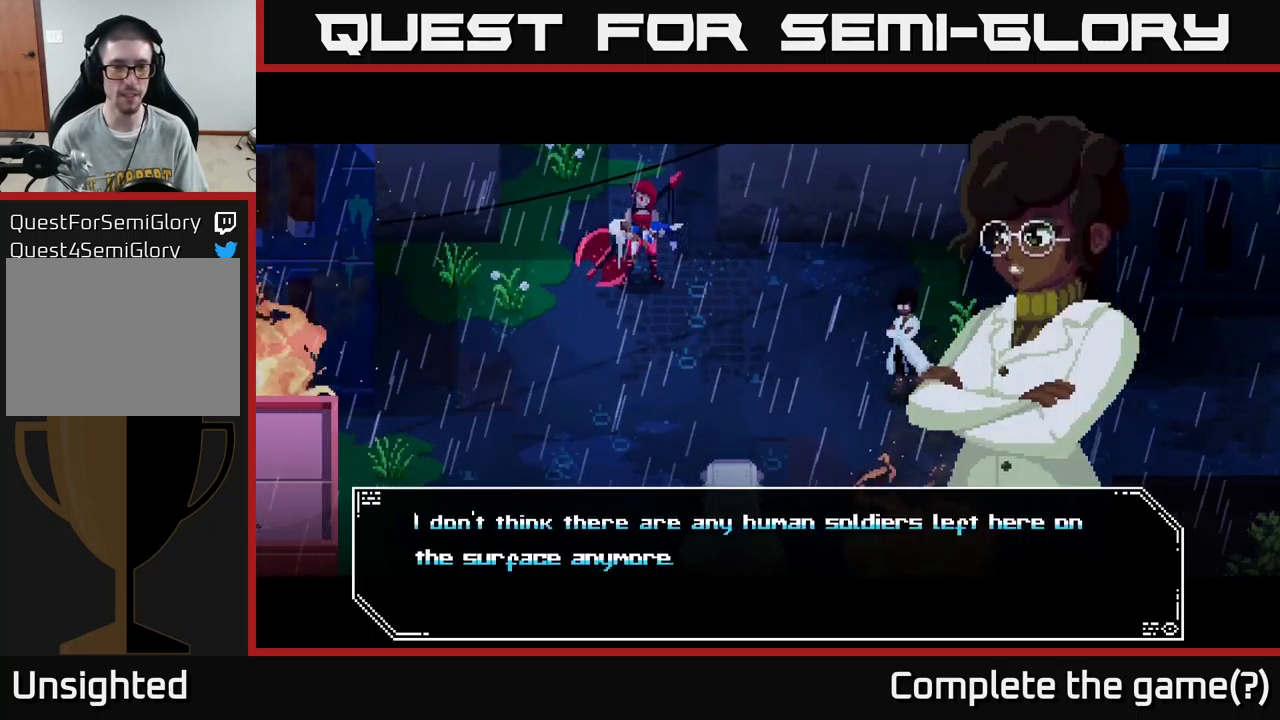
Gameplay with a controller (Xbox layout); each line is a JSON object with the inputs held at the frame after it. "events" lists button and stick changes between this image and that frame as [ms after this image, input, new state], when the widget could be followed in between.
{"buttons": [], "left_stick": "center", "right_stick": "center", "events": [[167, "A", "up"]]}
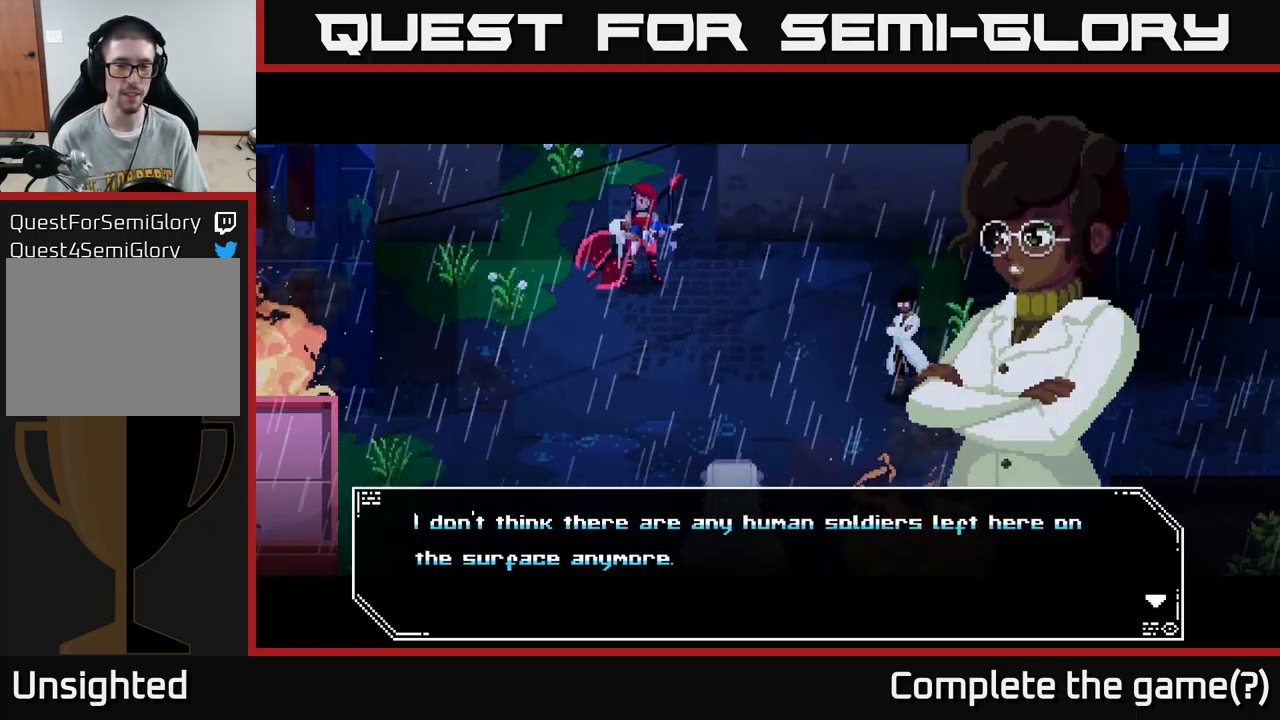
{"buttons": [], "left_stick": "center", "right_stick": "center", "events": []}
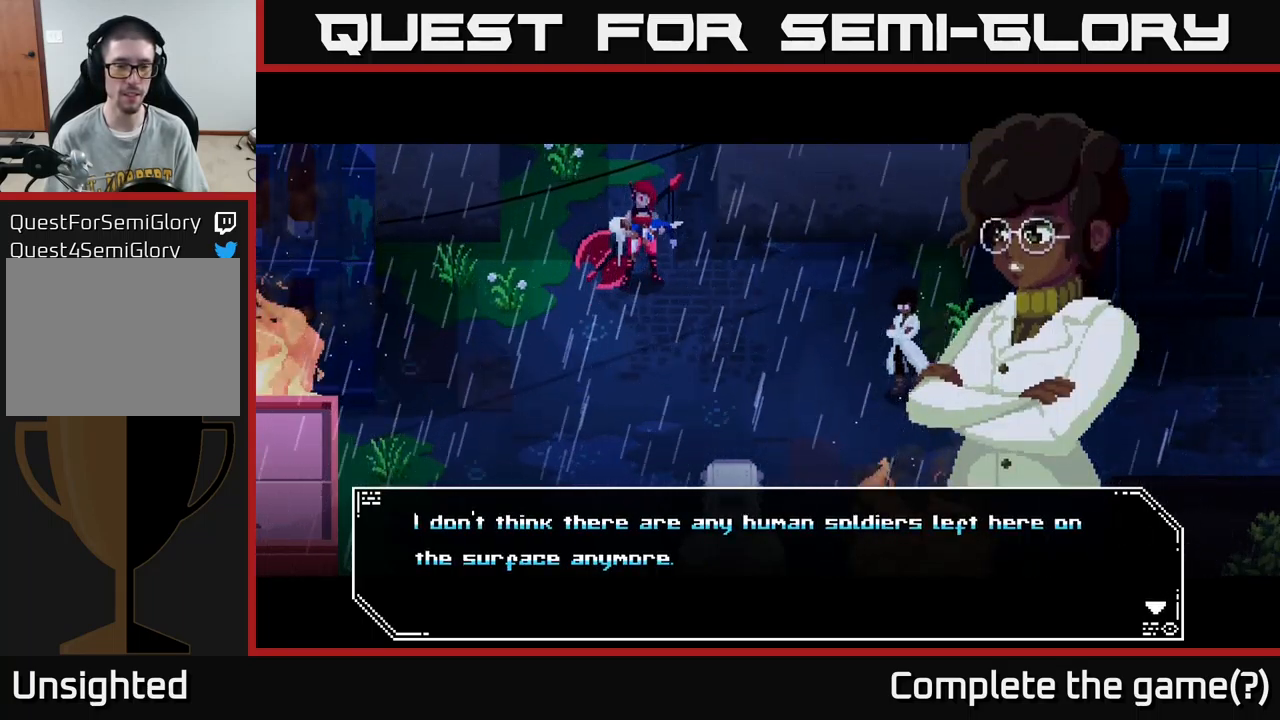
{"buttons": [], "left_stick": "center", "right_stick": "center", "events": [[117, "A", "down"], [300, "A", "up"]]}
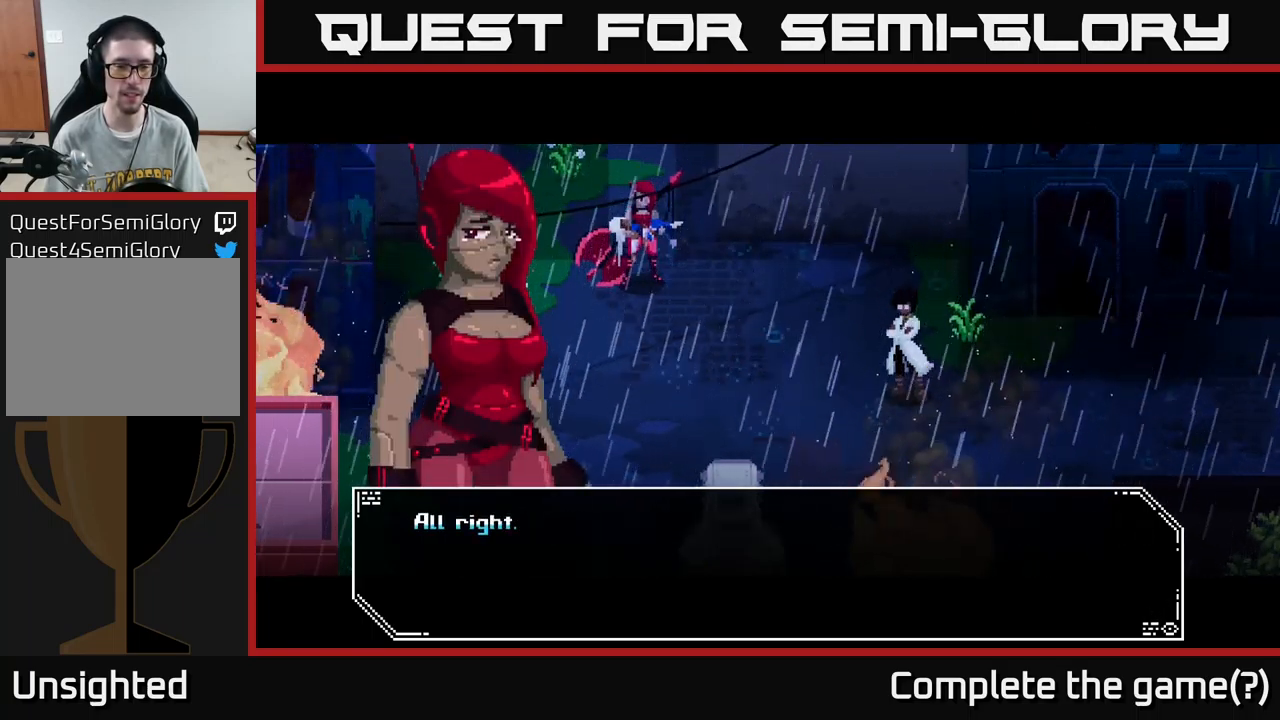
{"buttons": ["A"], "left_stick": "center", "right_stick": "center", "events": [[84, "A", "down"], [301, "A", "up"], [384, "A", "down"]]}
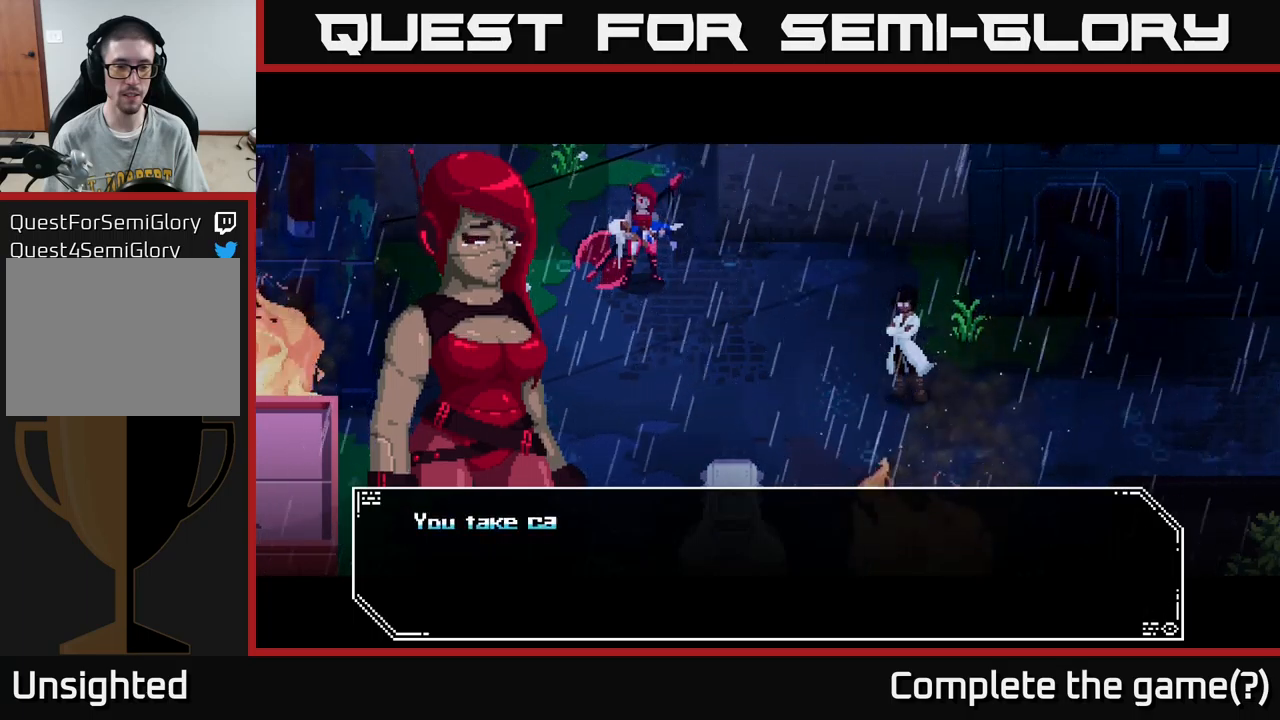
{"buttons": [], "left_stick": "center", "right_stick": "center", "events": [[66, "A", "up"]]}
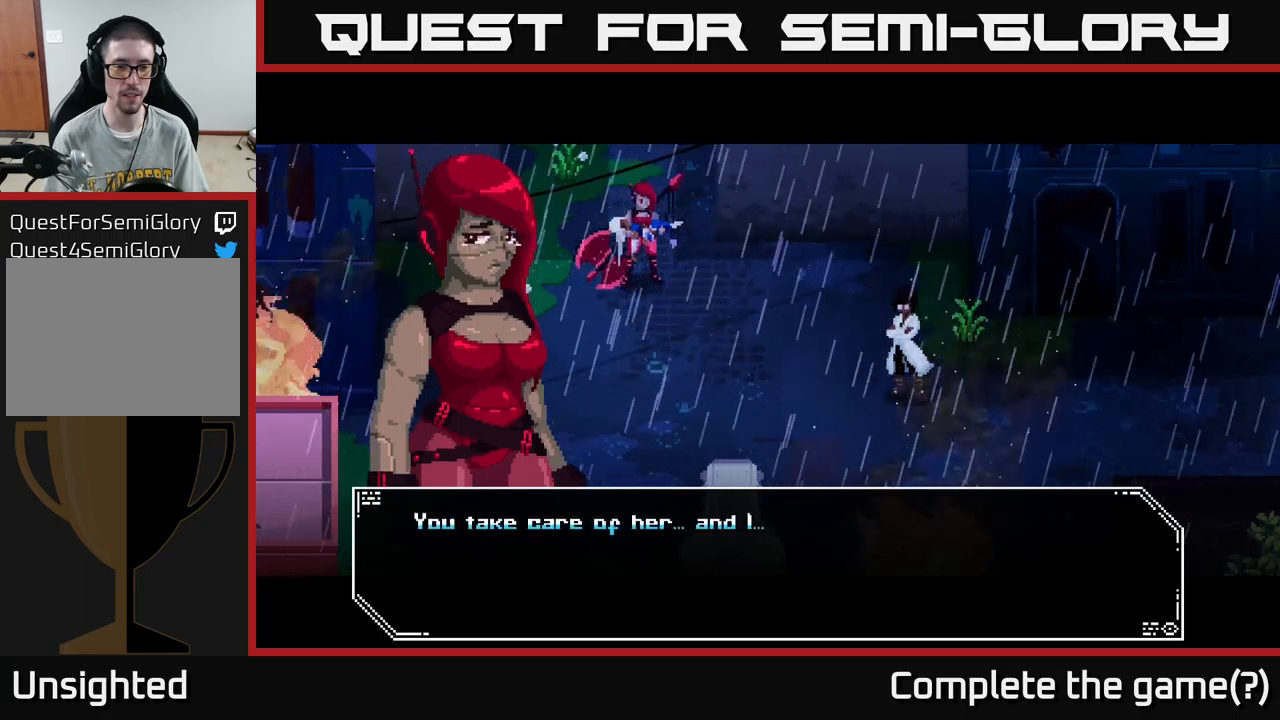
{"buttons": [], "left_stick": "center", "right_stick": "center", "events": [[200, "A", "down"], [366, "A", "up"]]}
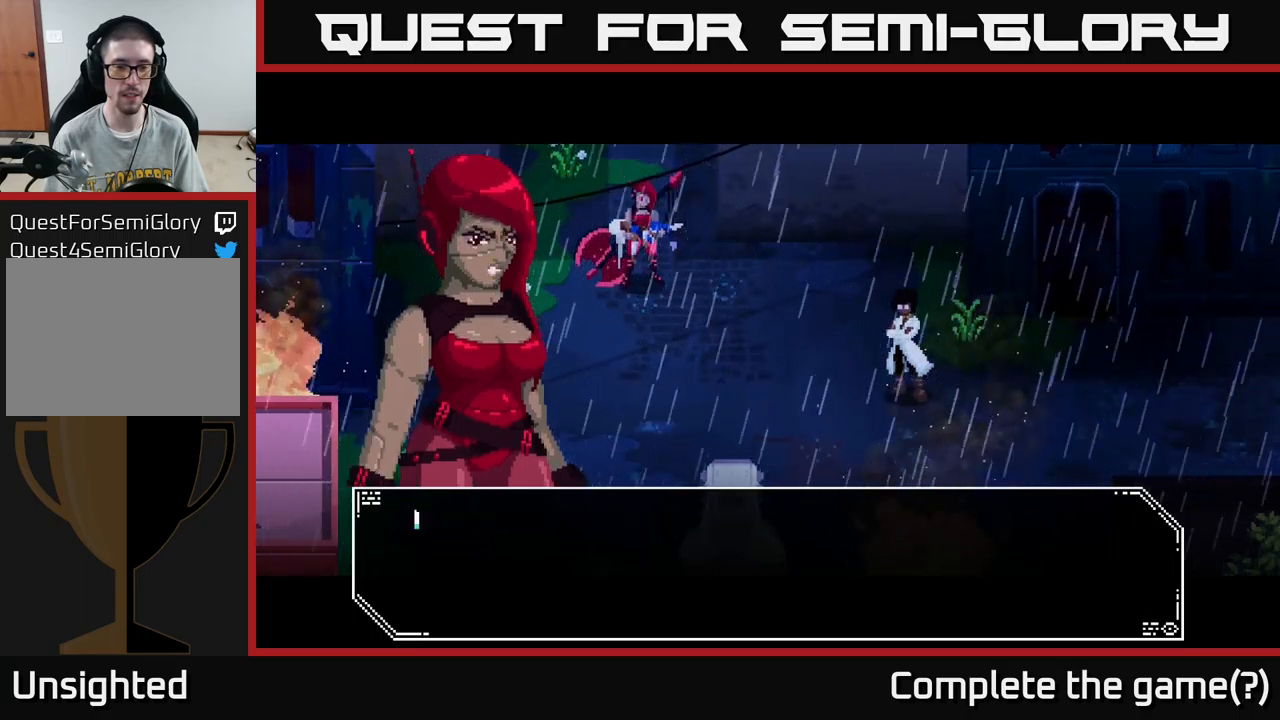
{"buttons": ["A"], "left_stick": "center", "right_stick": "center", "events": [[33, "A", "down"], [200, "A", "up"], [450, "A", "down"]]}
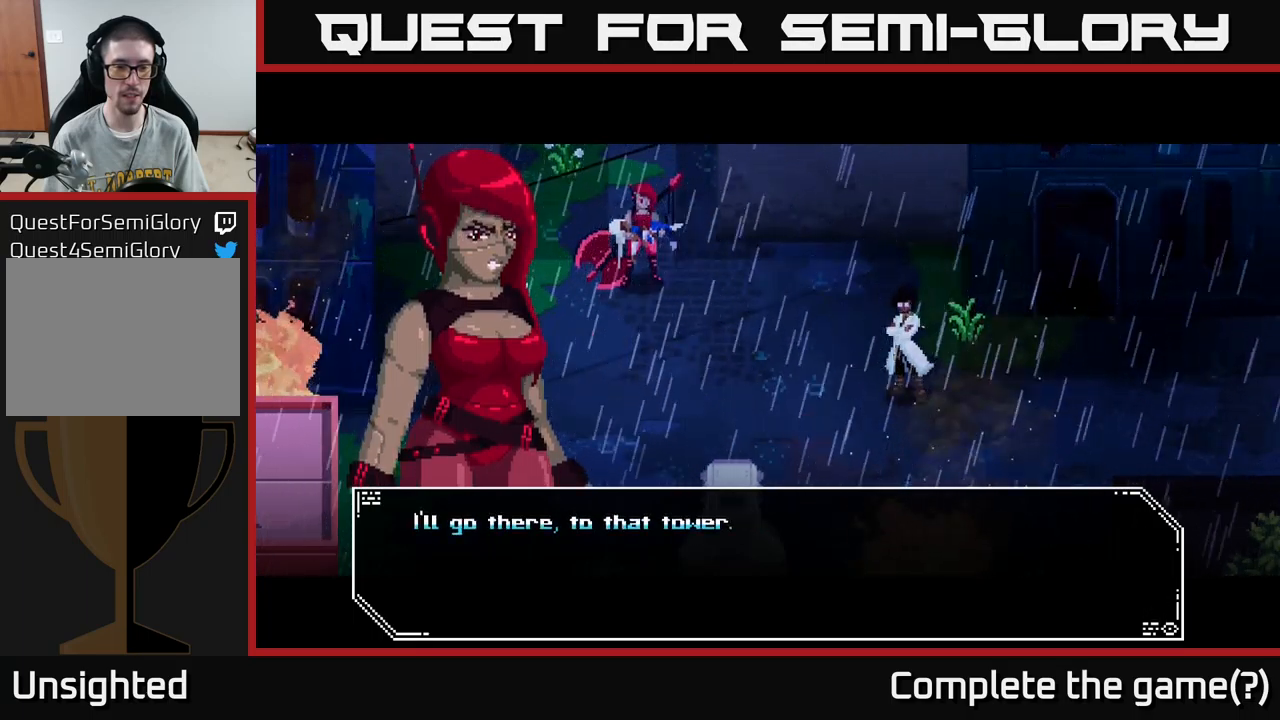
{"buttons": ["A"], "left_stick": "center", "right_stick": "center", "events": [[116, "A", "up"], [433, "A", "down"]]}
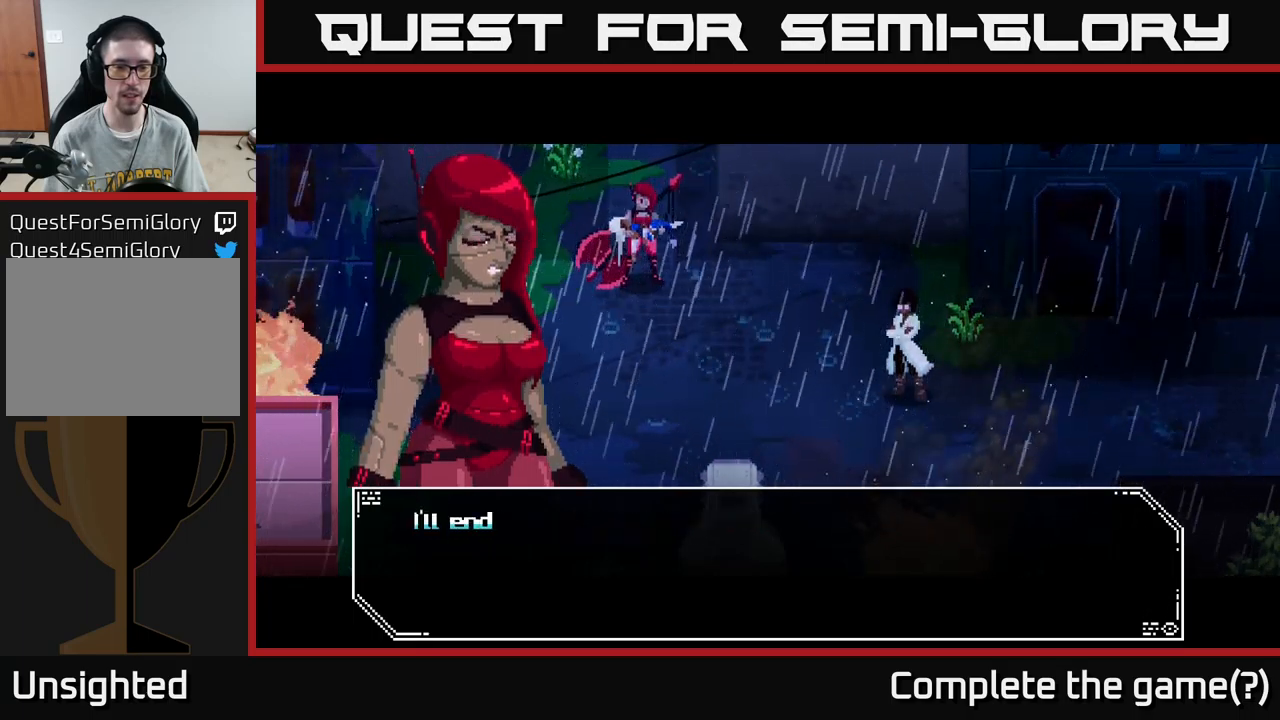
{"buttons": [], "left_stick": "center", "right_stick": "center", "events": [[100, "A", "up"], [300, "A", "down"], [466, "A", "up"]]}
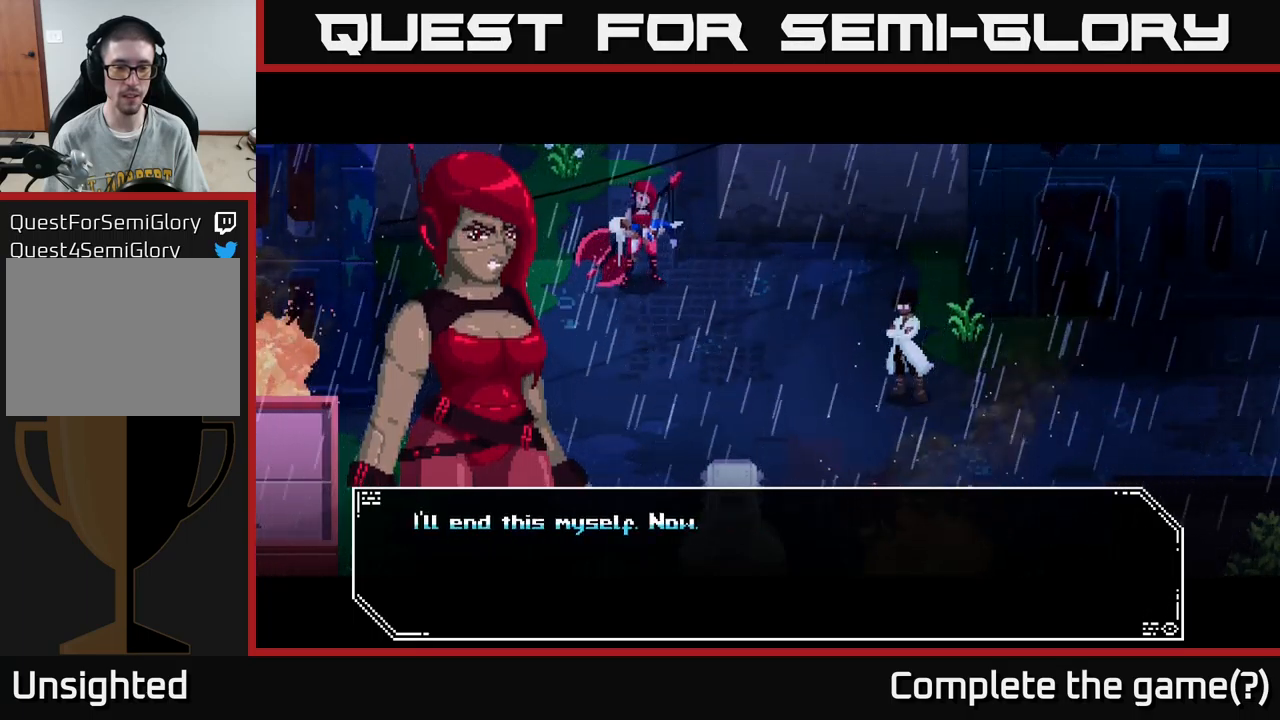
{"buttons": [], "left_stick": "center", "right_stick": "center", "events": [[233, "A", "down"], [416, "A", "up"]]}
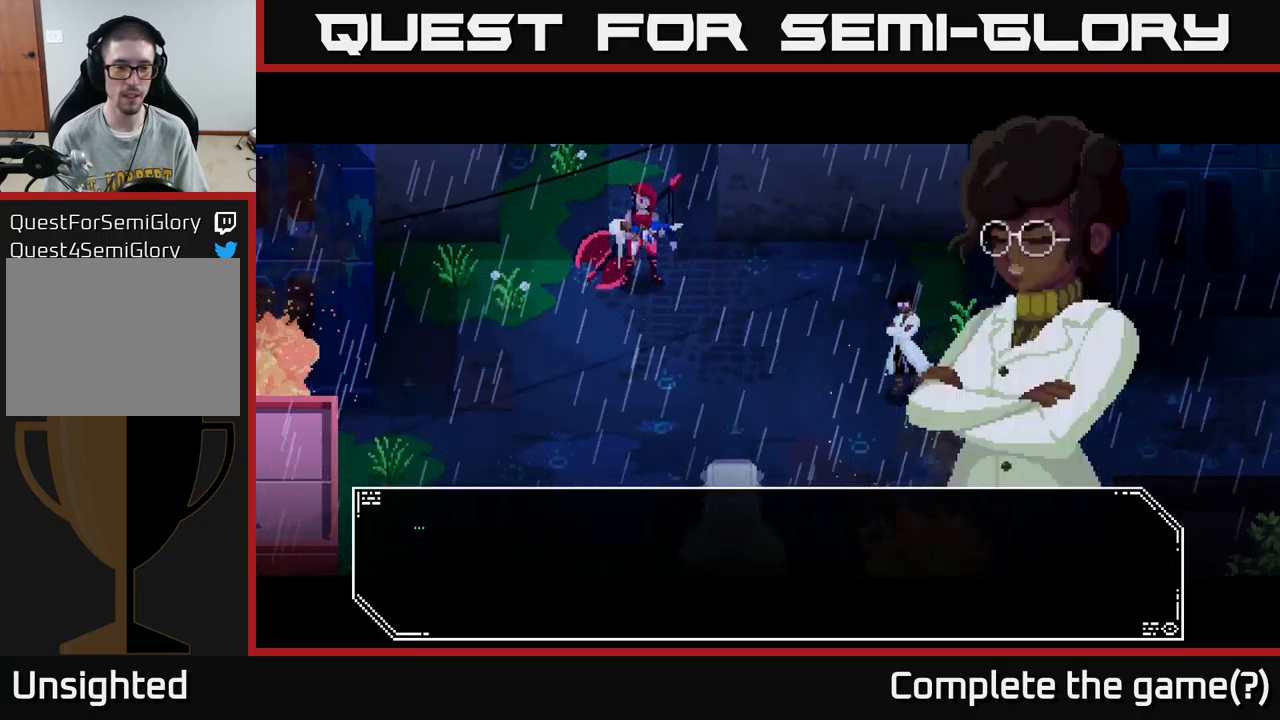
{"buttons": [], "left_stick": "center", "right_stick": "center", "events": [[83, "A", "down"], [250, "A", "up"], [366, "A", "down"], [500, "A", "up"]]}
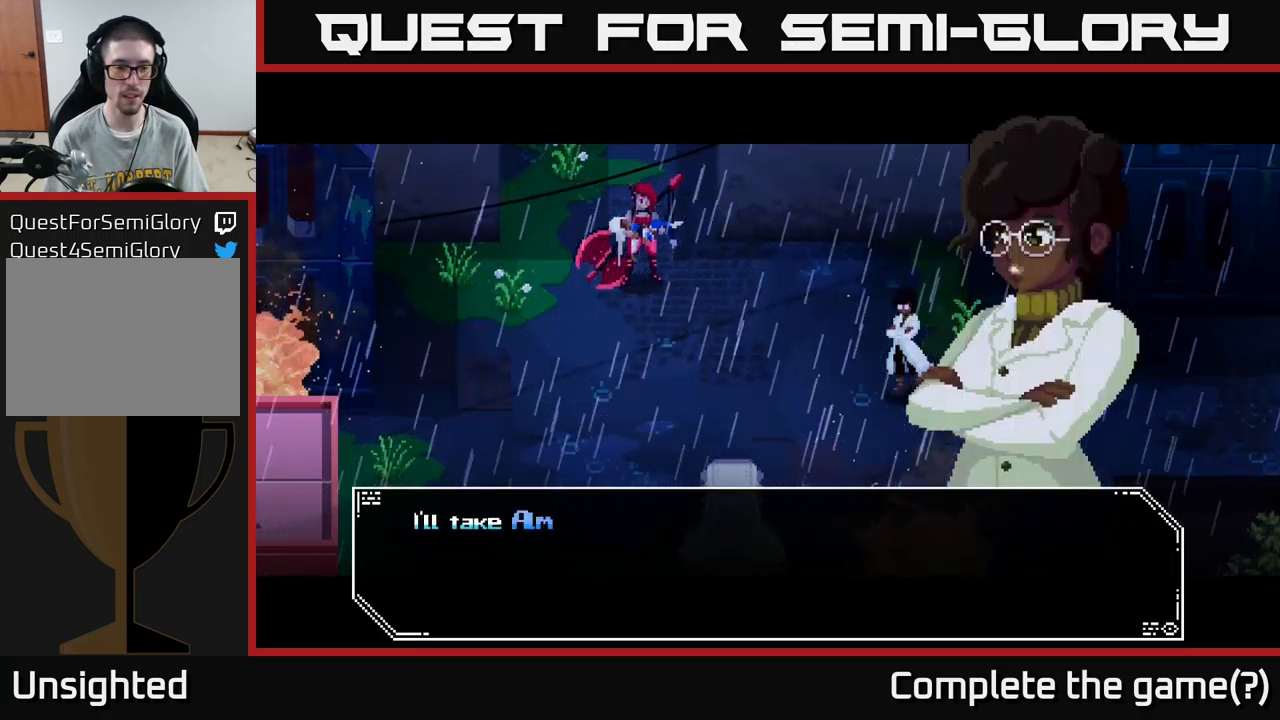
{"buttons": [], "left_stick": "center", "right_stick": "center", "events": [[200, "A", "down"], [383, "A", "up"]]}
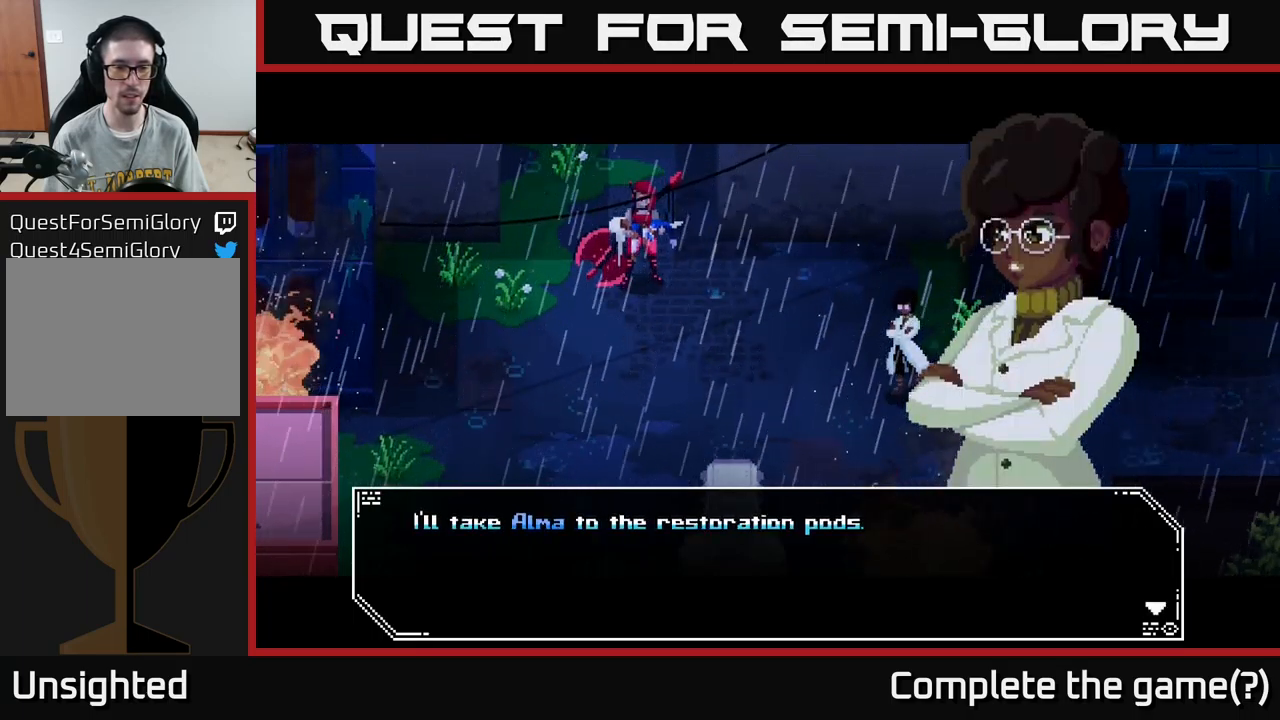
{"buttons": ["A"], "left_stick": "center", "right_stick": "center", "events": [[166, "A", "down"], [300, "A", "up"], [466, "A", "down"]]}
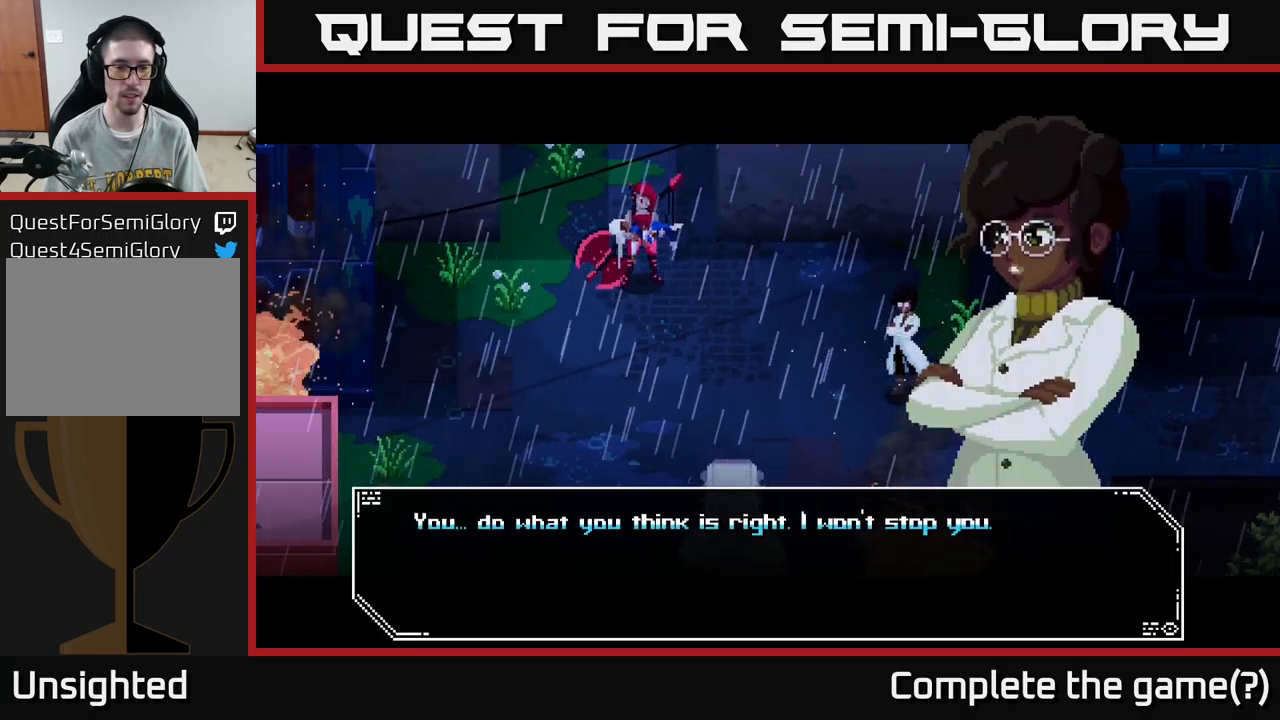
{"buttons": [], "left_stick": "center", "right_stick": "center", "events": [[150, "A", "up"]]}
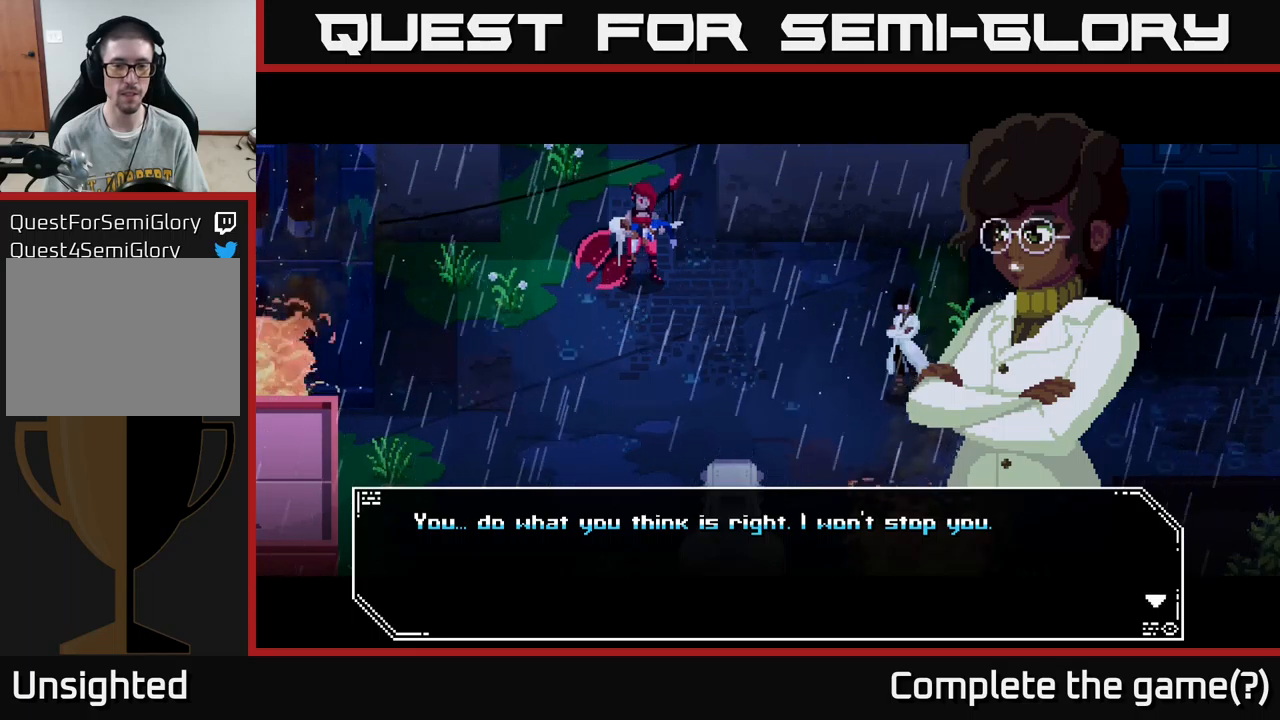
{"buttons": [], "left_stick": "center", "right_stick": "center", "events": [[350, "A", "down"], [500, "A", "up"]]}
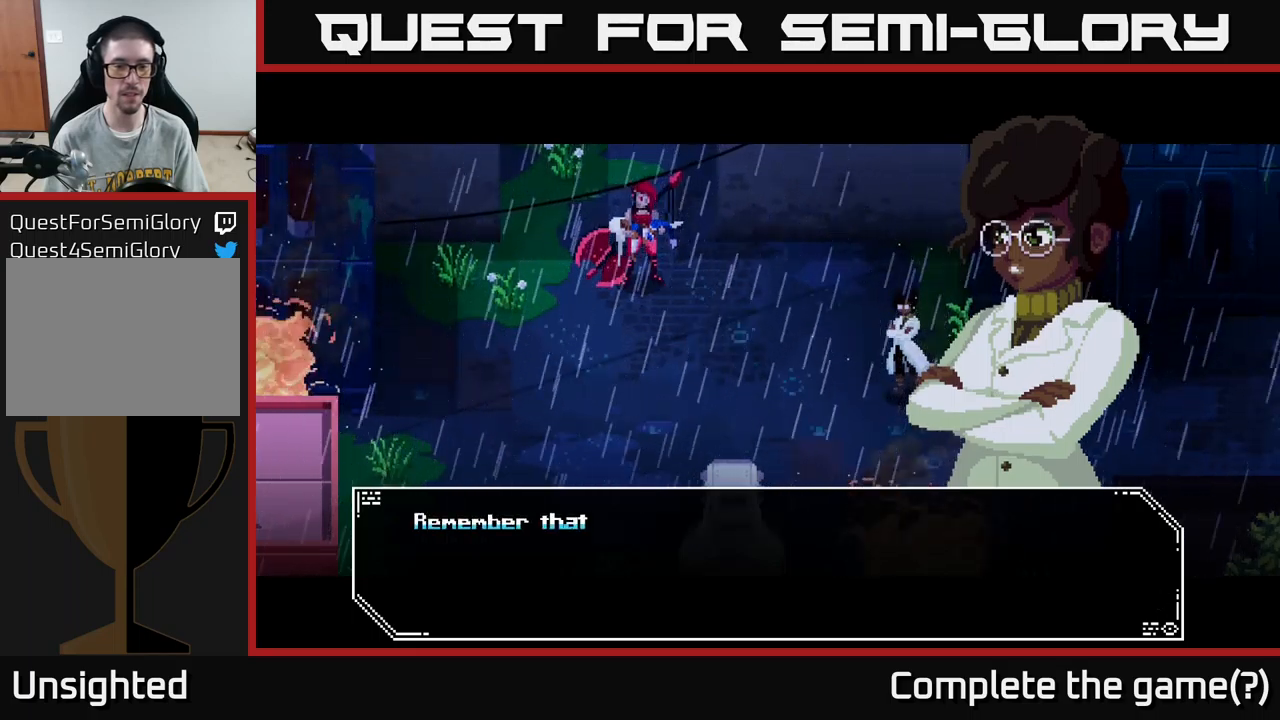
{"buttons": [], "left_stick": "center", "right_stick": "center", "events": [[317, "A", "down"], [450, "A", "up"]]}
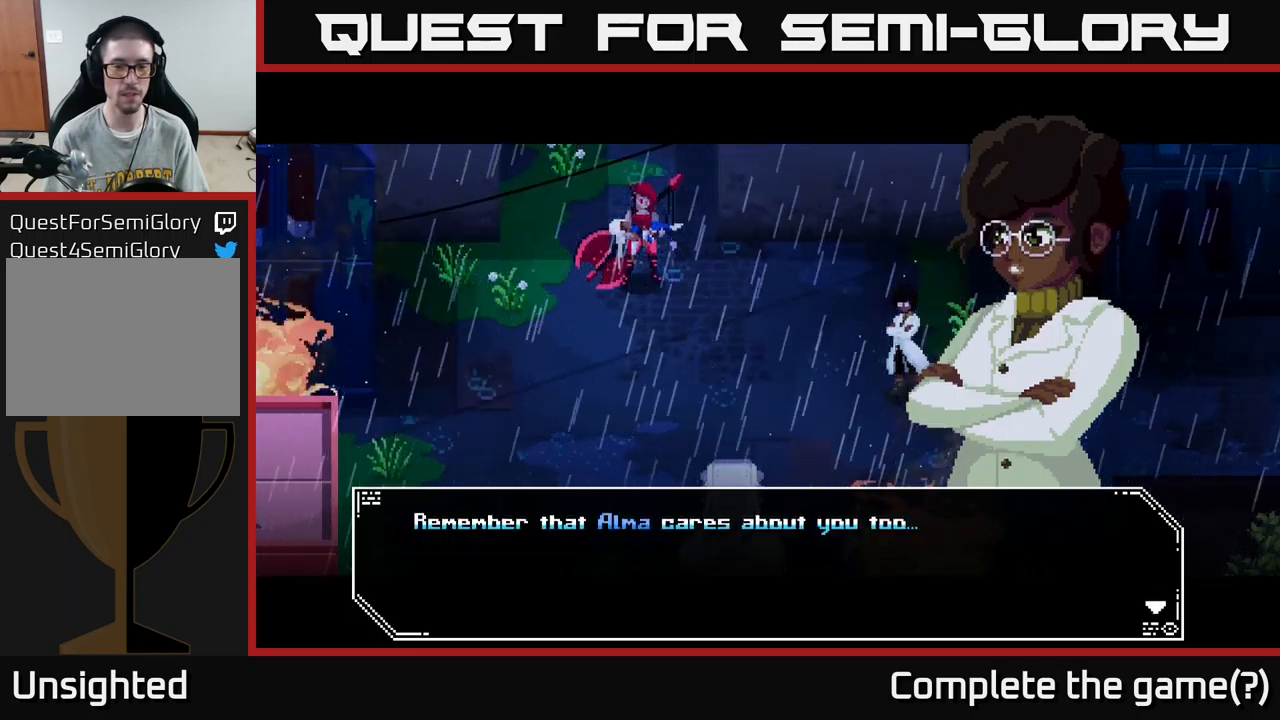
{"buttons": [], "left_stick": "center", "right_stick": "center", "events": [[317, "A", "down"], [500, "A", "up"]]}